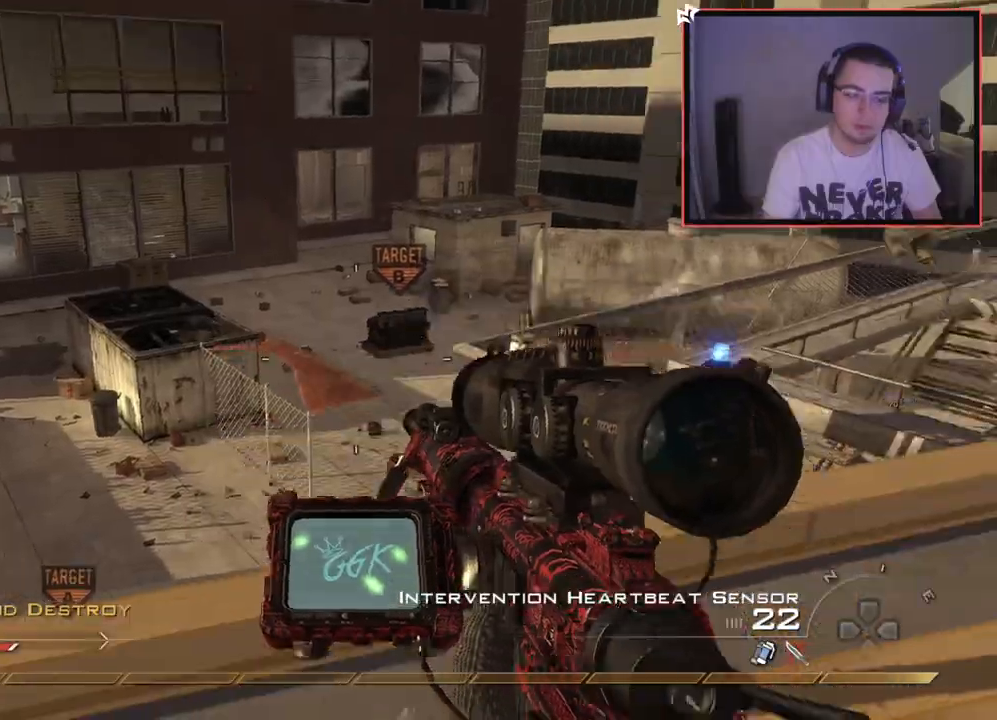
Gameplay with a controller (PlayStation layout); each line is a JSON object with the inputs held at the frame after it. "events" lists button and stick changes between this image and that frame as [ms after this image, input, new state], when the widget could be followed in between.
{"buttons": [], "left_stick": "up", "right_stick": "right", "events": [[100, "left_stick", "up"], [183, "R2", "down"], [183, "SQUARE", "down"], [233, "right_stick", "right"], [250, "left_stick", "up-left"], [283, "SQUARE", "up"], [317, "CROSS", "down"], [333, "R2", "up"], [350, "left_stick", "center"], [433, "CROSS", "up"], [433, "left_stick", "up"]]}
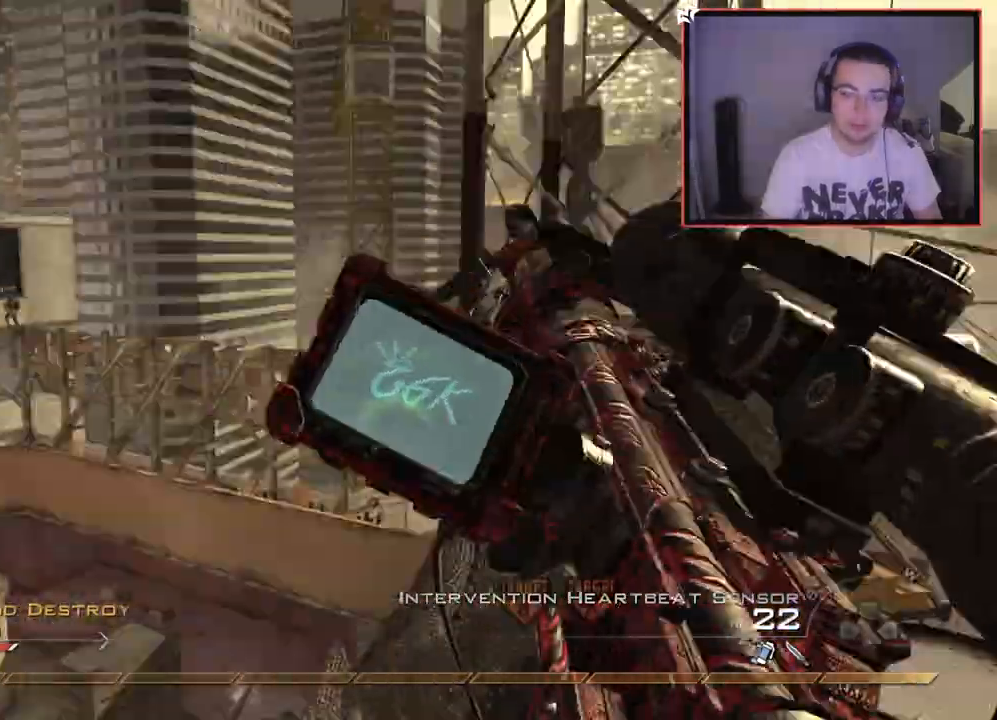
{"buttons": [], "left_stick": "up-right", "right_stick": "right", "events": [[17, "L3", "down"], [150, "right_stick", "center"], [167, "R2", "down"], [200, "SQUARE", "down"], [217, "L3", "up"], [250, "right_stick", "right"], [284, "SQUARE", "up"], [334, "R2", "up"], [367, "left_stick", "center"], [467, "left_stick", "up-right"]]}
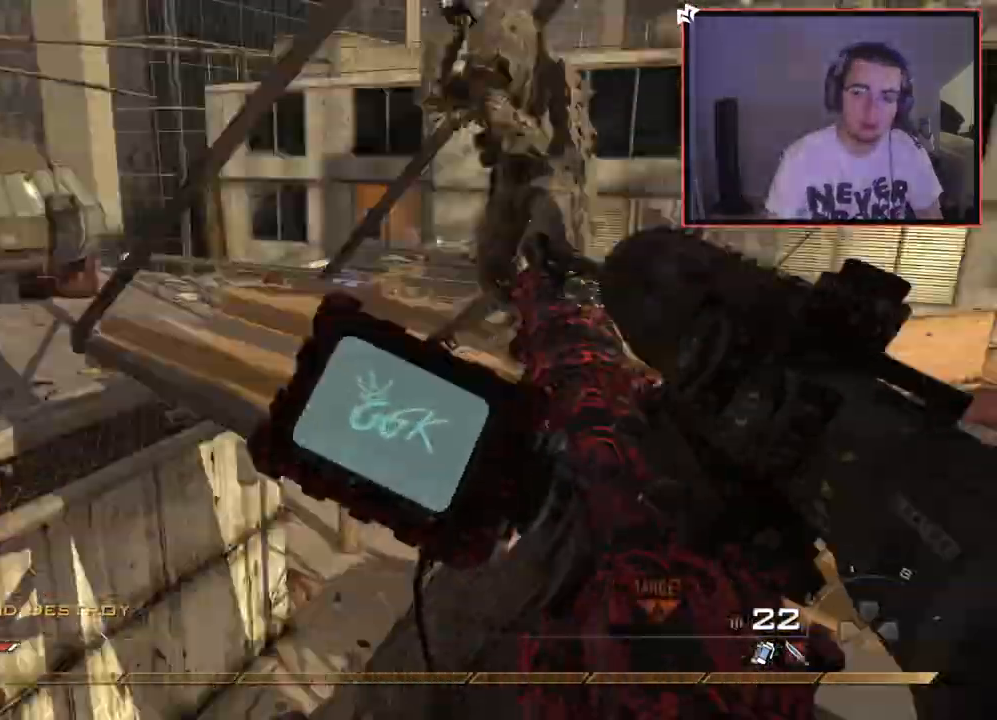
{"buttons": [], "left_stick": "up-right", "right_stick": "center", "events": [[66, "TRIANGLE", "down"], [116, "TRIANGLE", "up"], [167, "R2", "down"], [167, "TRIANGLE", "down"], [167, "right_stick", "center"], [217, "SQUARE", "down"], [217, "left_stick", "right"], [233, "TRIANGLE", "up"], [267, "SQUARE", "up"], [350, "R2", "up"], [400, "right_stick", "up-right"], [484, "left_stick", "up-right"], [500, "right_stick", "center"]]}
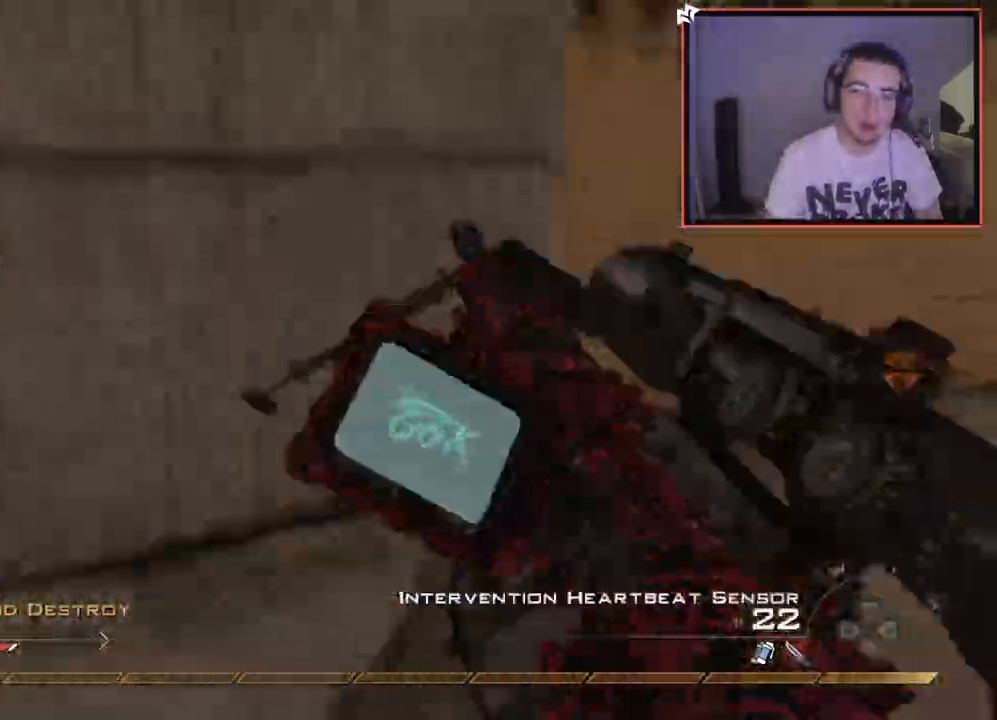
{"buttons": ["L3"], "left_stick": "up", "right_stick": "center", "events": [[50, "TRIANGLE", "down"], [117, "TRIANGLE", "up"], [167, "TRIANGLE", "down"], [200, "right_stick", "right"], [250, "TRIANGLE", "up"], [351, "left_stick", "up"], [401, "L3", "down"], [417, "right_stick", "center"]]}
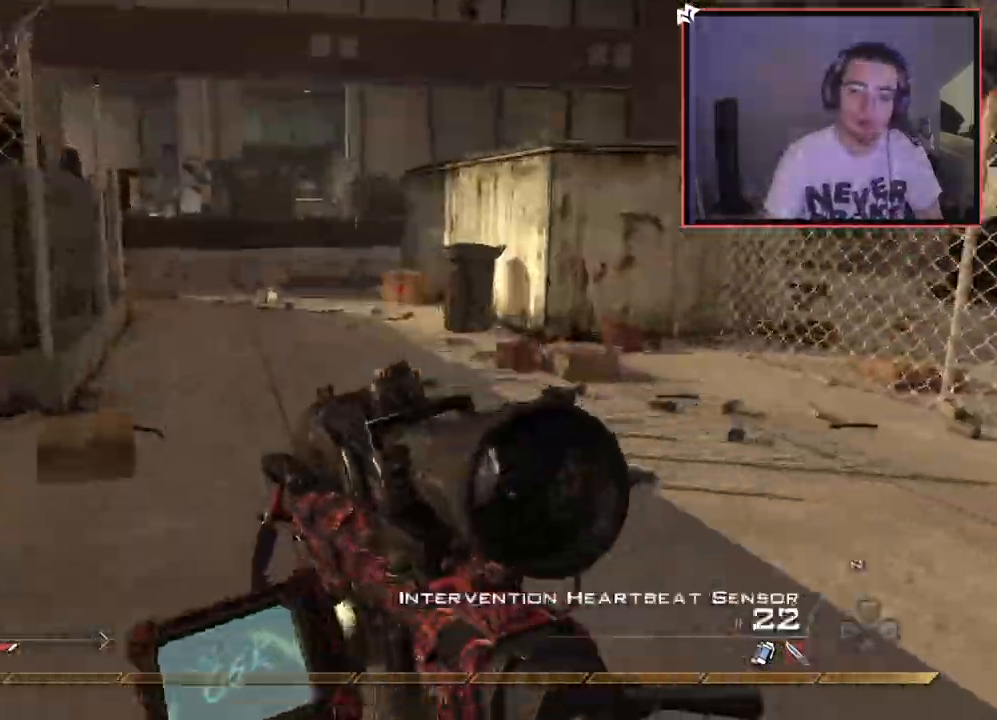
{"buttons": [], "left_stick": "center", "right_stick": "right", "events": [[66, "L3", "up"], [66, "right_stick", "right"], [317, "CROSS", "down"], [383, "SQUARE", "down"], [383, "left_stick", "center"], [433, "CROSS", "up"], [433, "SQUARE", "up"]]}
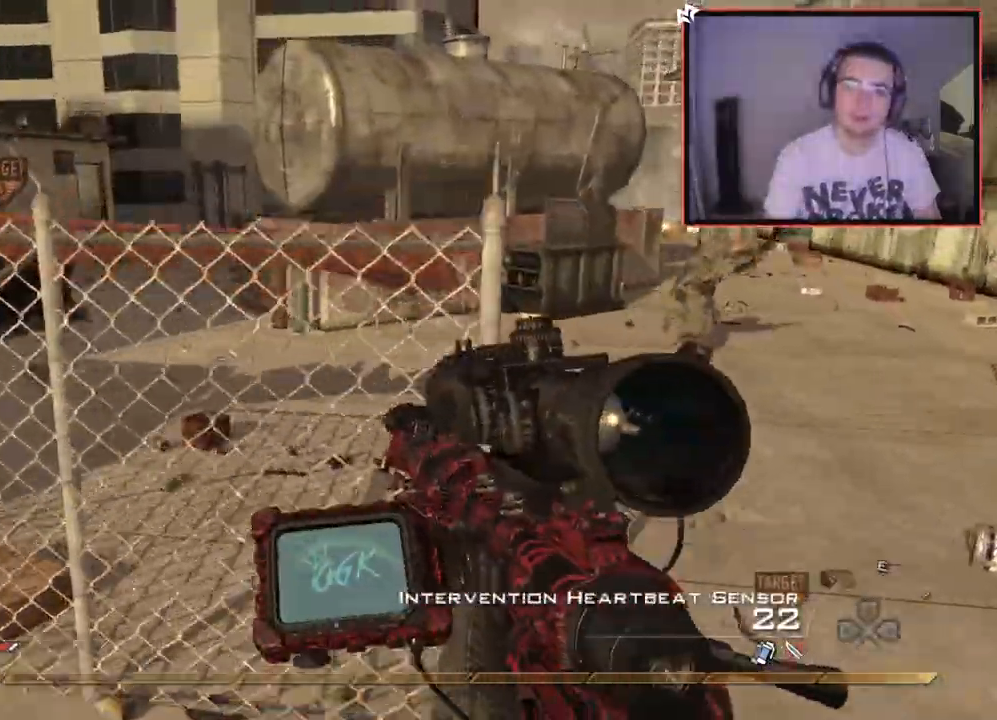
{"buttons": [], "left_stick": "center", "right_stick": "center"}
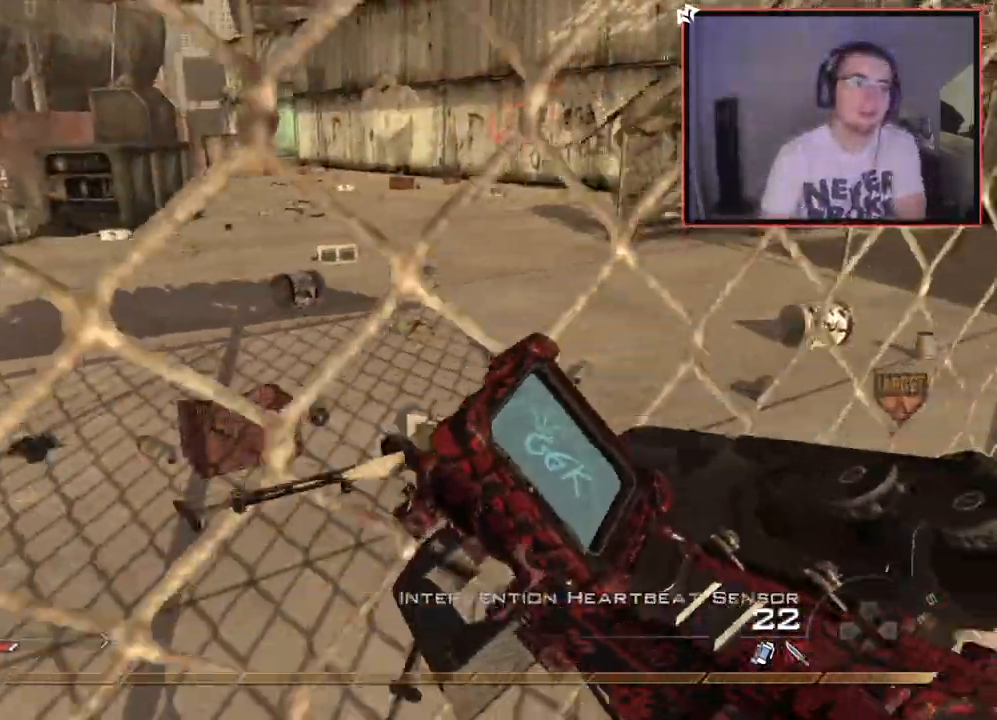
{"buttons": [], "left_stick": "center", "right_stick": "right", "events": [[33, "right_stick", "right"], [167, "right_stick", "center"], [400, "right_stick", "right"]]}
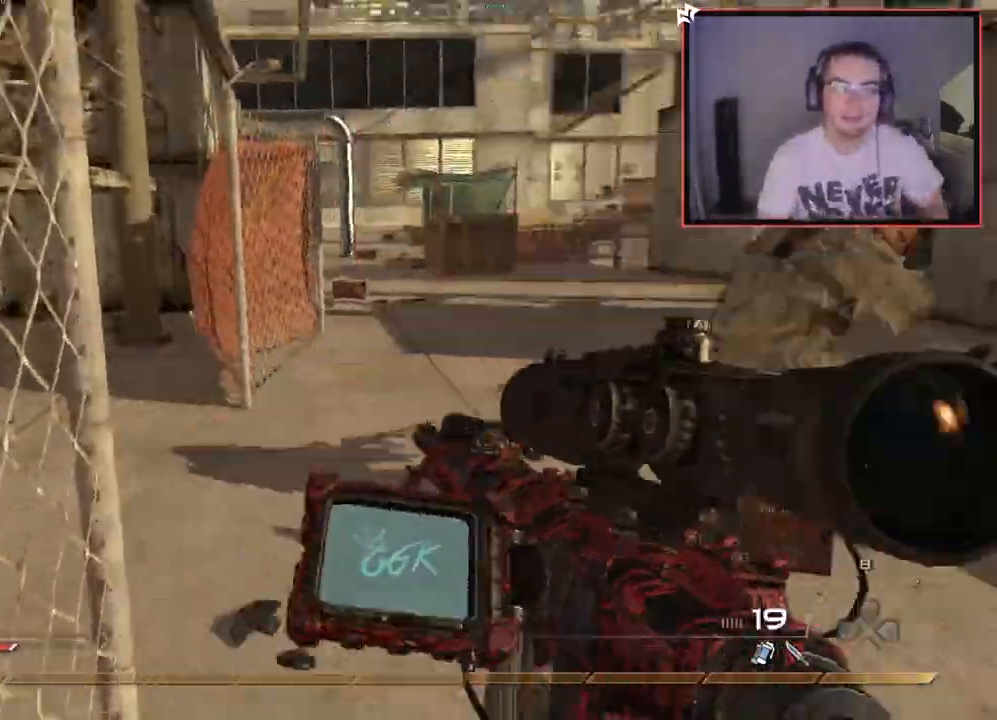
{"buttons": ["L3"], "left_stick": "up", "right_stick": "center", "events": [[50, "right_stick", "center"], [234, "left_stick", "up"], [334, "L3", "down"]]}
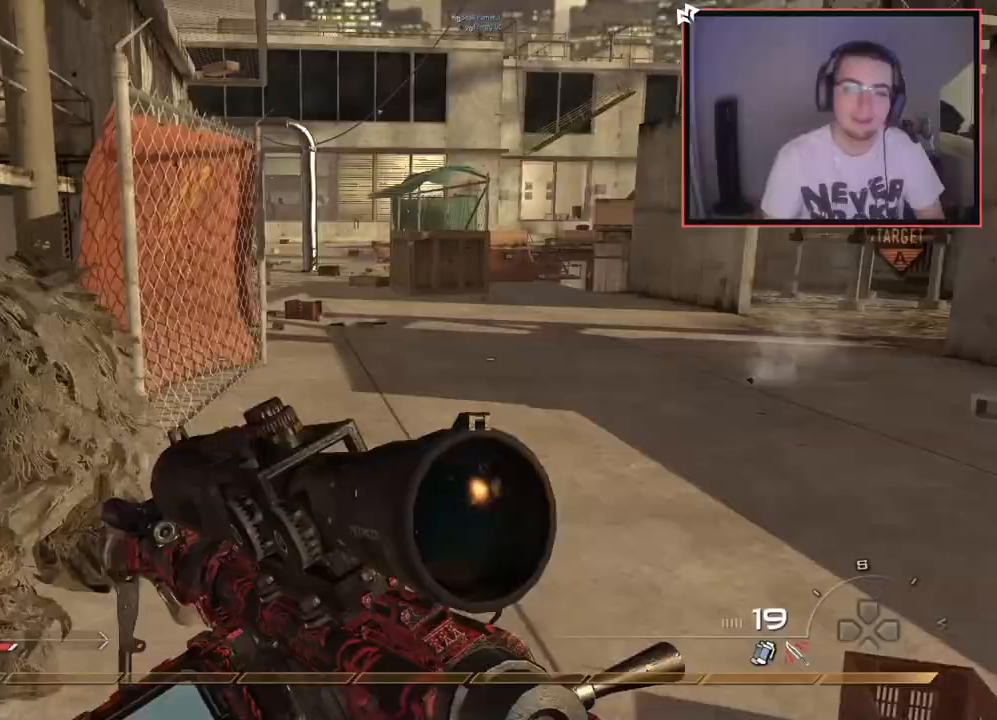
{"buttons": ["SELECT"], "left_stick": "up", "right_stick": "center", "events": [[17, "L3", "up"], [50, "right_stick", "left"], [184, "right_stick", "center"], [484, "SELECT", "down"]]}
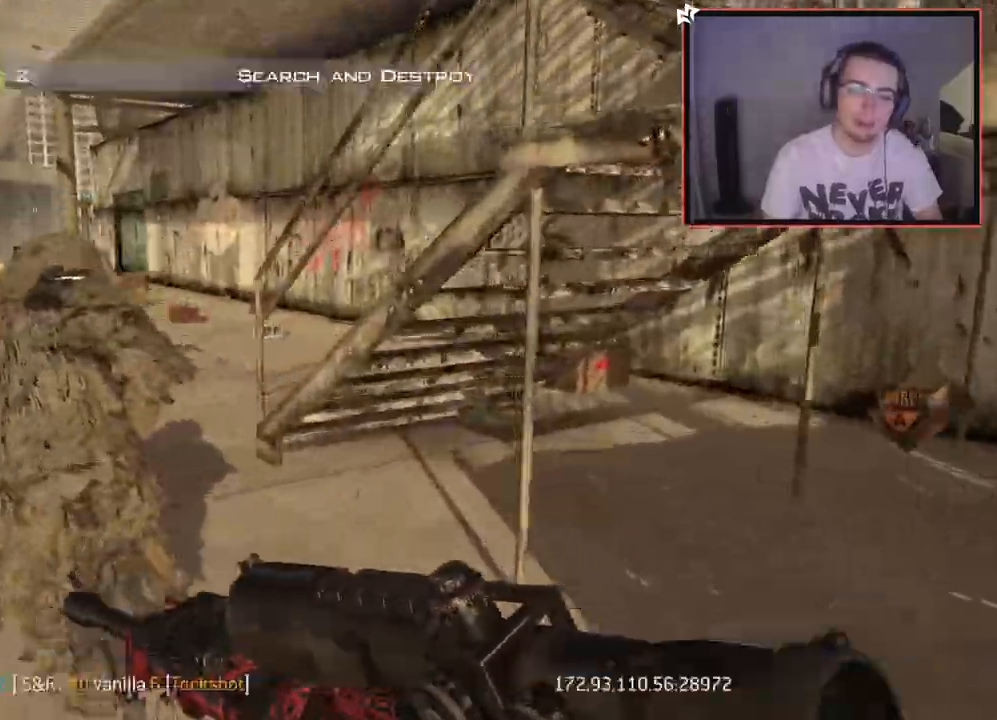
{"buttons": ["SELECT"], "left_stick": "up", "right_stick": "center", "events": [[351, "right_stick", "left"], [434, "right_stick", "center"]]}
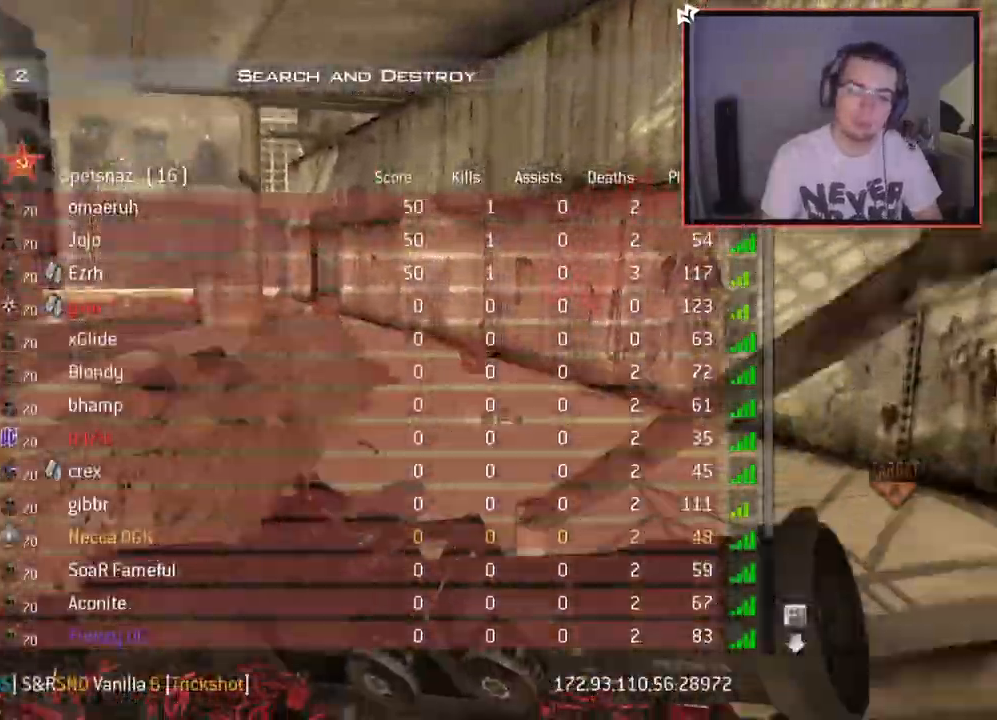
{"buttons": ["L1"], "left_stick": "up", "right_stick": "center", "events": [[50, "SELECT", "up"], [67, "right_stick", "right"], [200, "L1", "down"], [250, "right_stick", "up-right"], [367, "right_stick", "center"]]}
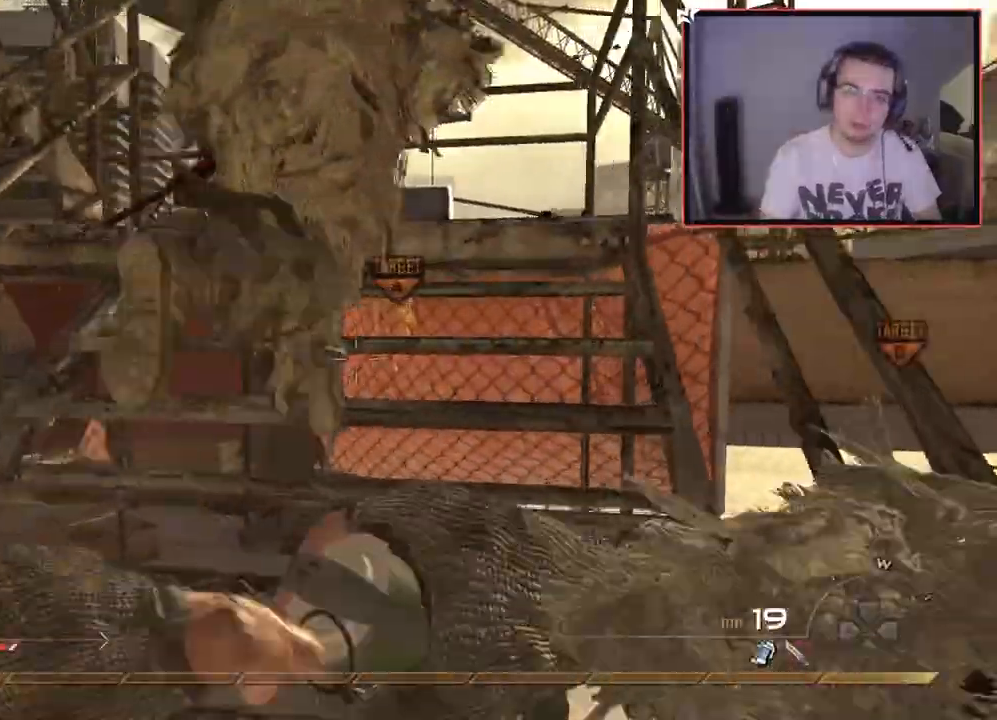
{"buttons": [], "left_stick": "up", "right_stick": "center", "events": [[116, "right_stick", "up"], [150, "L1", "up"], [200, "right_stick", "center"], [400, "L1", "down"], [500, "L1", "up"]]}
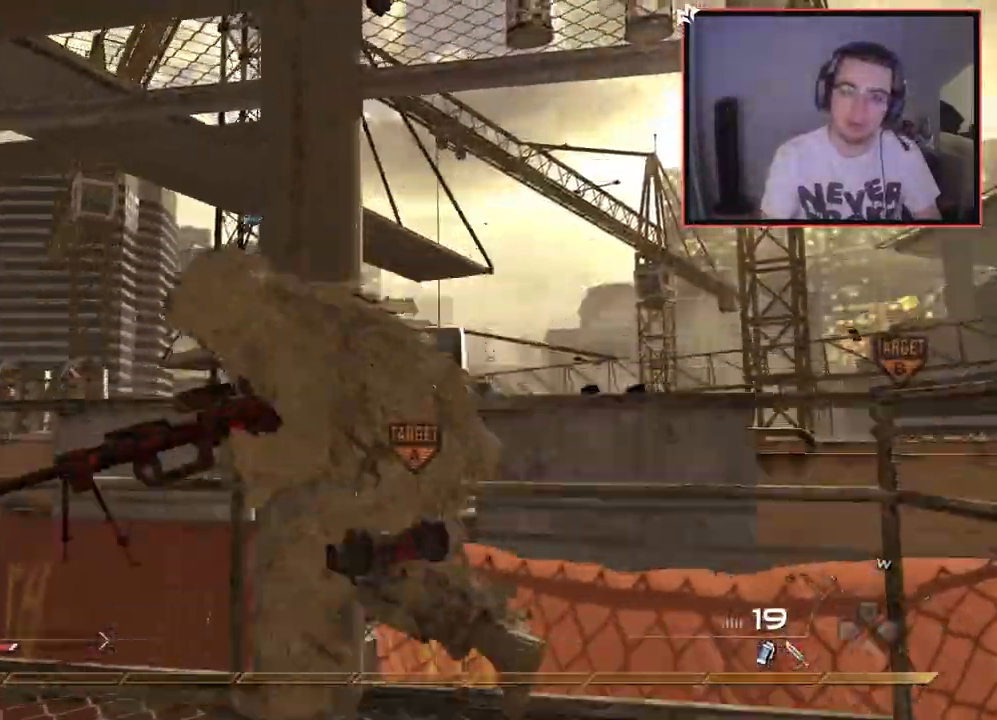
{"buttons": [], "left_stick": "up-left", "right_stick": "right", "events": [[100, "L1", "down"], [117, "right_stick", "right"], [184, "left_stick", "up-left"], [184, "right_stick", "center"], [400, "L1", "up"], [501, "right_stick", "right"]]}
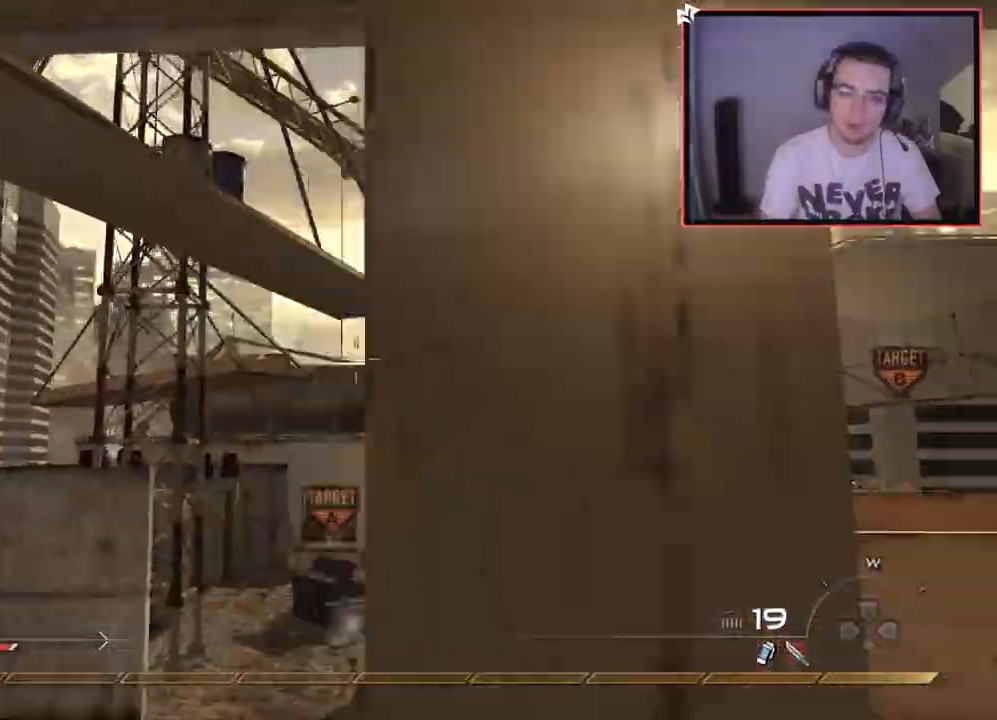
{"buttons": [], "left_stick": "up-left", "right_stick": "down-left", "events": [[33, "right_stick", "center"], [66, "left_stick", "down-left"], [183, "left_stick", "down"], [316, "right_stick", "down-left"], [383, "left_stick", "left"], [483, "left_stick", "up-left"]]}
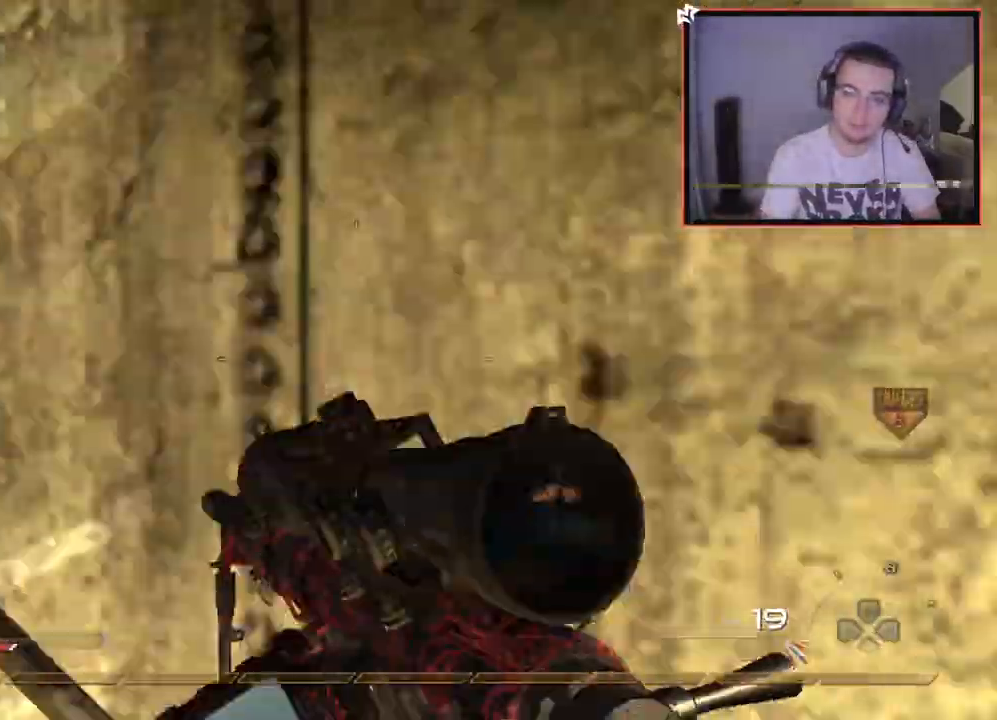
{"buttons": [], "left_stick": "up", "right_stick": "center", "events": [[117, "L3", "down"], [117, "left_stick", "up"], [117, "right_stick", "center"], [334, "right_stick", "left"], [367, "L3", "up"], [417, "right_stick", "center"]]}
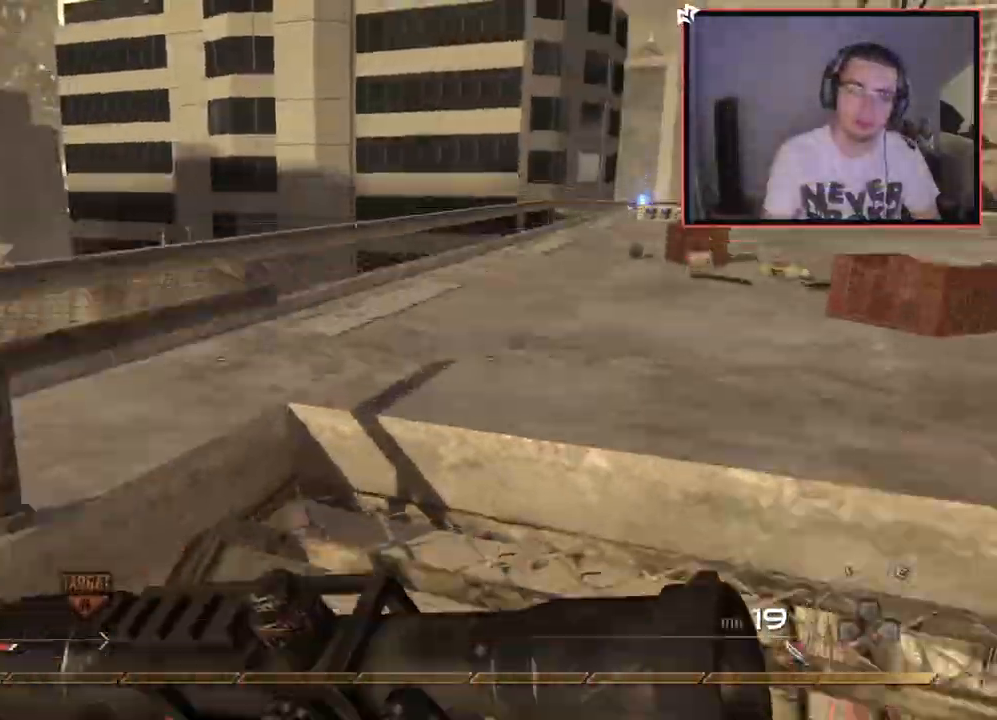
{"buttons": [], "left_stick": "down-left", "right_stick": "center", "events": [[83, "right_stick", "left"], [233, "right_stick", "center"], [283, "TRIANGLE", "down"], [333, "TRIANGLE", "up"], [350, "left_stick", "center"], [417, "TRIANGLE", "down"], [483, "TRIANGLE", "up"], [500, "left_stick", "down-left"]]}
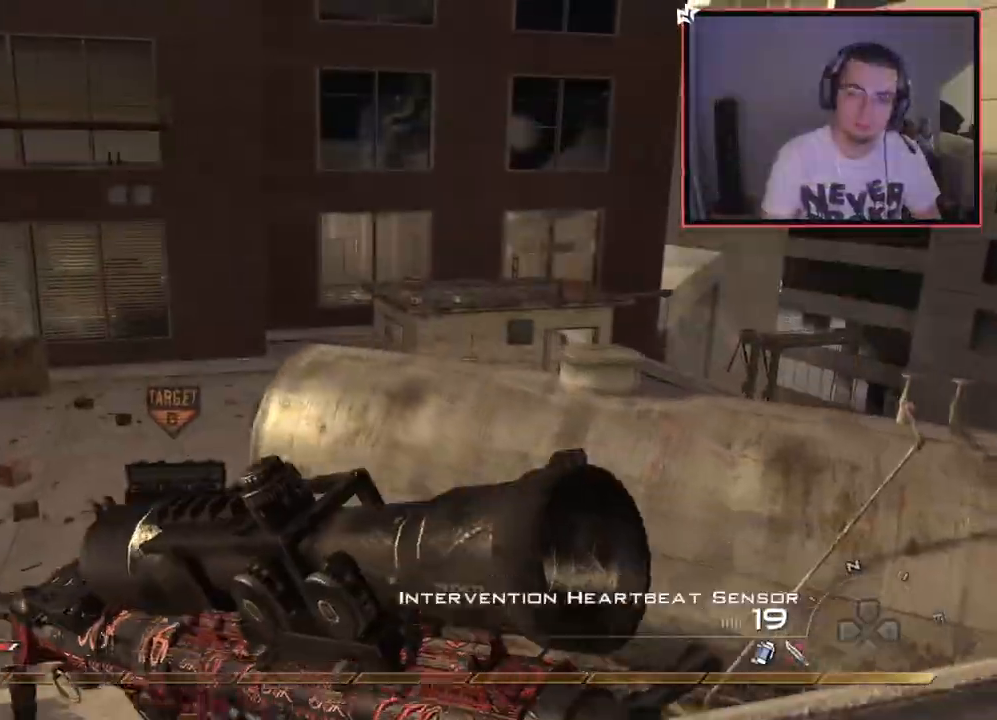
{"buttons": [], "left_stick": "up-right", "right_stick": "right", "events": [[100, "right_stick", "left"], [133, "left_stick", "up-left"], [150, "right_stick", "center"], [250, "R2", "down"], [250, "SQUARE", "down"], [250, "right_stick", "right"], [317, "SQUARE", "up"], [334, "left_stick", "center"], [367, "CROSS", "down"], [367, "R2", "up"], [450, "CROSS", "up"], [467, "left_stick", "up-right"]]}
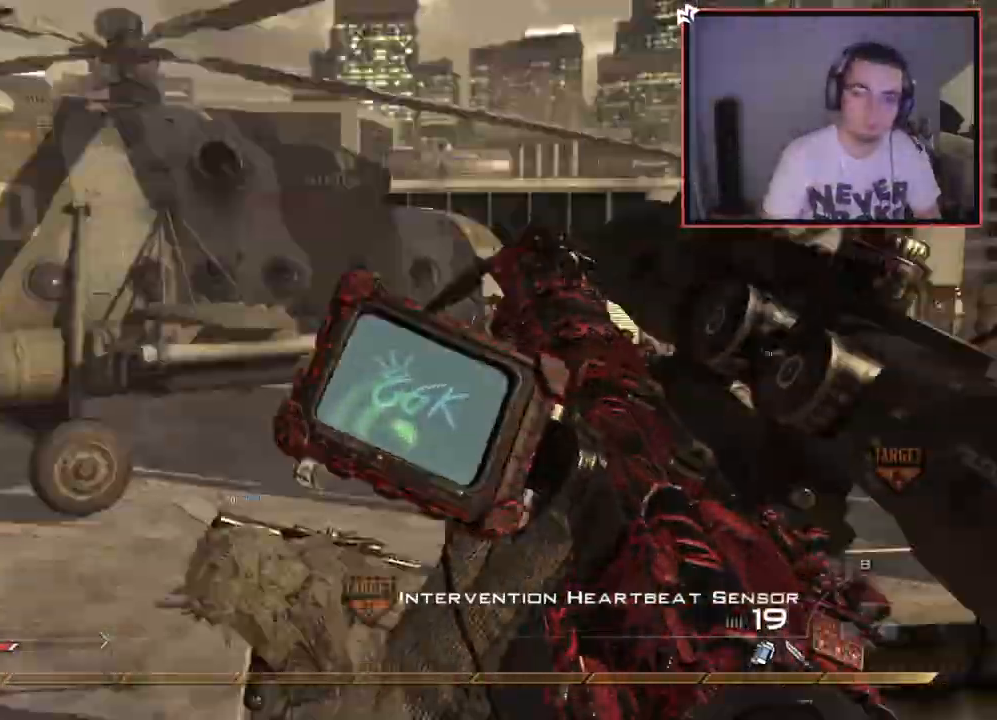
{"buttons": [], "left_stick": "center", "right_stick": "right", "events": [[67, "L3", "down"], [67, "left_stick", "up"], [184, "right_stick", "center"], [201, "R2", "down"], [234, "L3", "up"], [234, "SQUARE", "down"], [267, "right_stick", "right"], [301, "SQUARE", "up"], [317, "left_stick", "center"], [368, "R2", "up"]]}
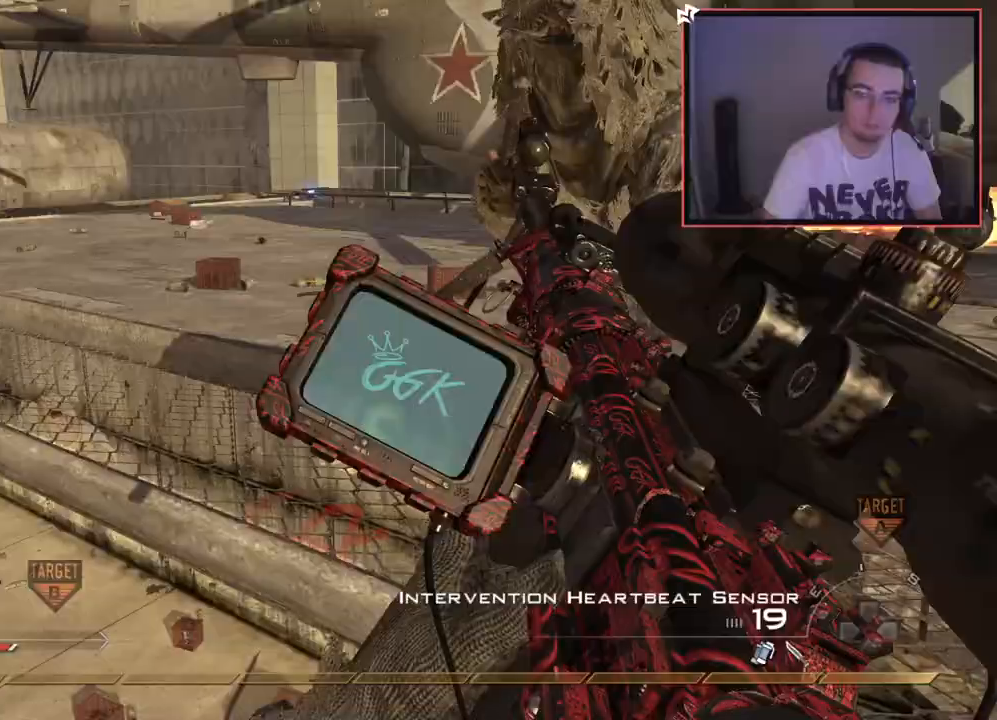
{"buttons": [], "left_stick": "left", "right_stick": "center", "events": [[50, "left_stick", "left"], [100, "TRIANGLE", "down"], [150, "TRIANGLE", "up"], [200, "R2", "down"], [200, "TRIANGLE", "down"], [200, "right_stick", "center"], [234, "SQUARE", "down"], [234, "TRIANGLE", "up"], [284, "SQUARE", "up"], [350, "R2", "up"]]}
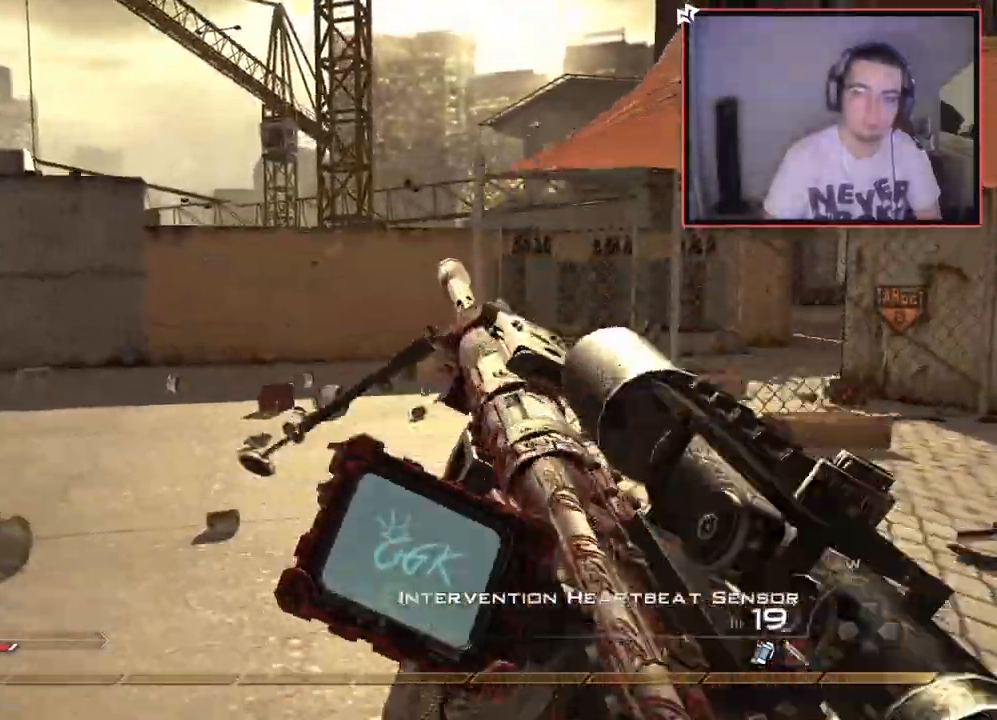
{"buttons": [], "left_stick": "left", "right_stick": "center", "events": [[33, "TRIANGLE", "down"], [133, "TRIANGLE", "up"], [216, "TRIANGLE", "down"], [316, "TRIANGLE", "up"], [350, "right_stick", "left"], [467, "right_stick", "center"]]}
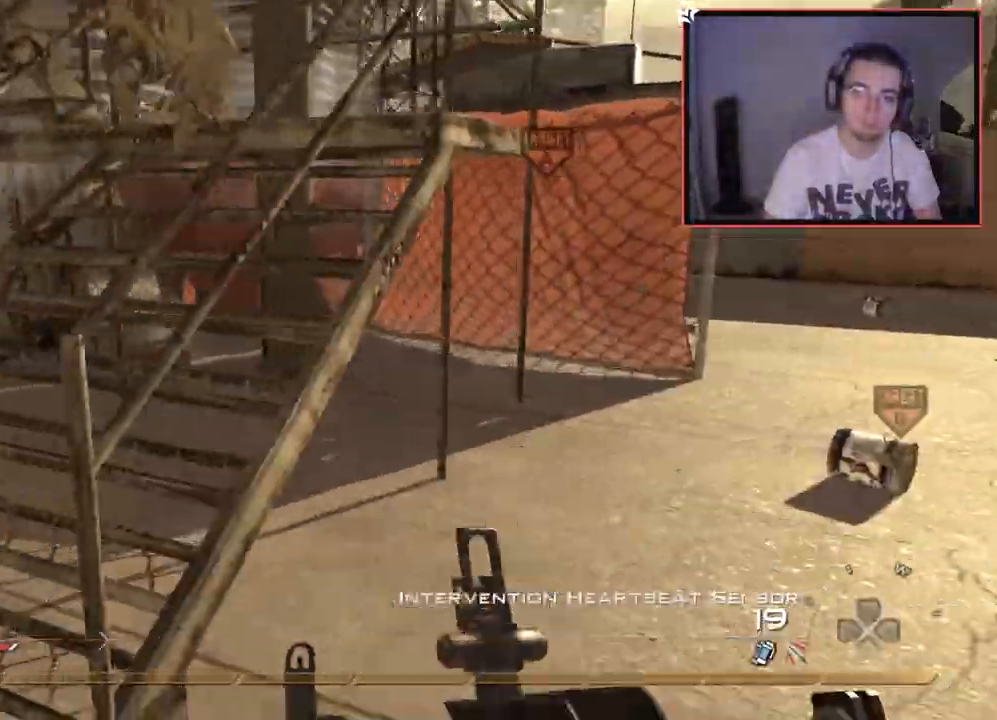
{"buttons": [], "left_stick": "up", "right_stick": "up-right", "events": [[83, "TRIANGLE", "down"], [133, "TRIANGLE", "up"], [184, "left_stick", "up-left"], [317, "left_stick", "up"], [500, "right_stick", "up-right"]]}
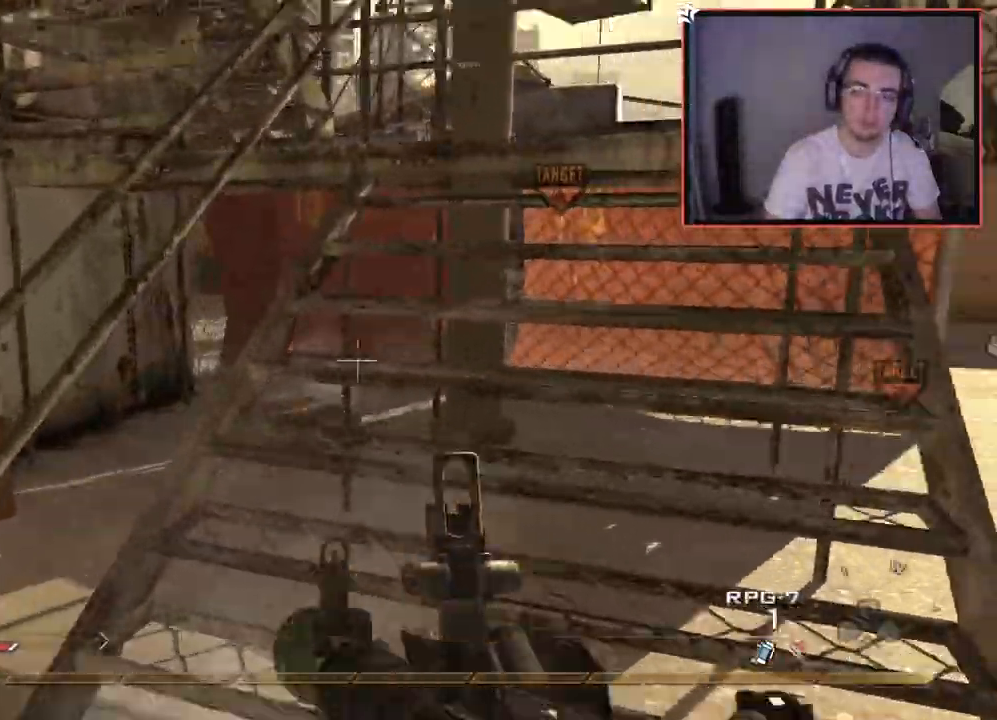
{"buttons": [], "left_stick": "up-left", "right_stick": "center", "events": [[84, "right_stick", "center"], [134, "R2", "down"], [301, "TRIANGLE", "down"], [351, "left_stick", "up-left"], [418, "R2", "up"], [418, "TRIANGLE", "up"], [418, "right_stick", "down-right"], [468, "right_stick", "center"]]}
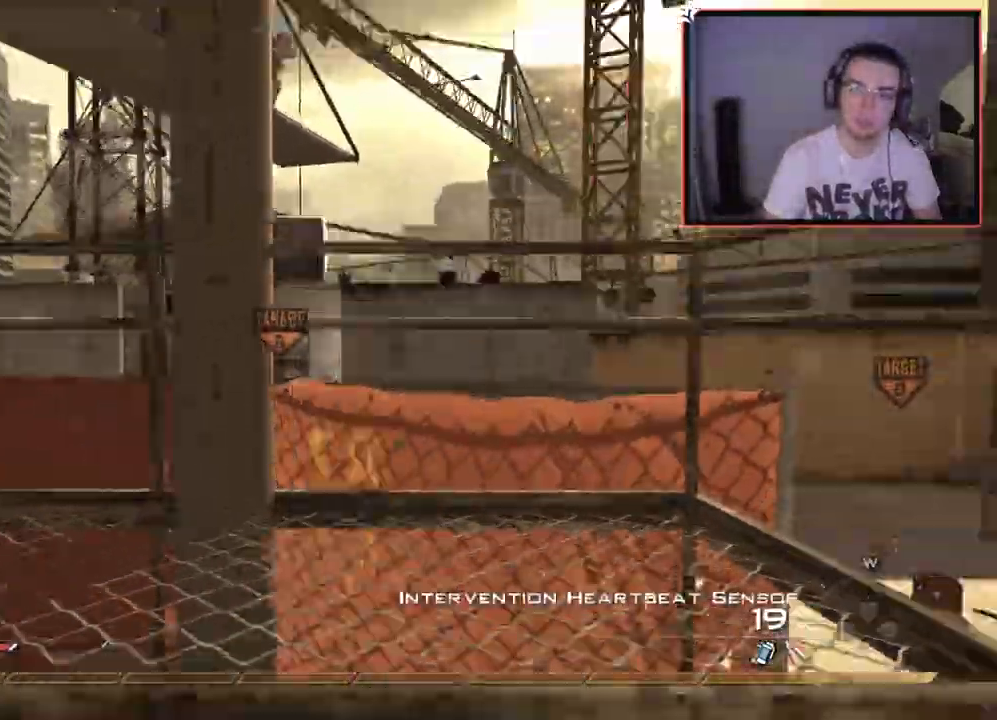
{"buttons": [], "left_stick": "up-left", "right_stick": "right", "events": [[100, "TRIANGLE", "down"], [167, "TRIANGLE", "up"], [217, "TRIANGLE", "down"], [267, "SQUARE", "down"], [284, "TRIANGLE", "up"], [334, "SQUARE", "up"], [467, "right_stick", "right"]]}
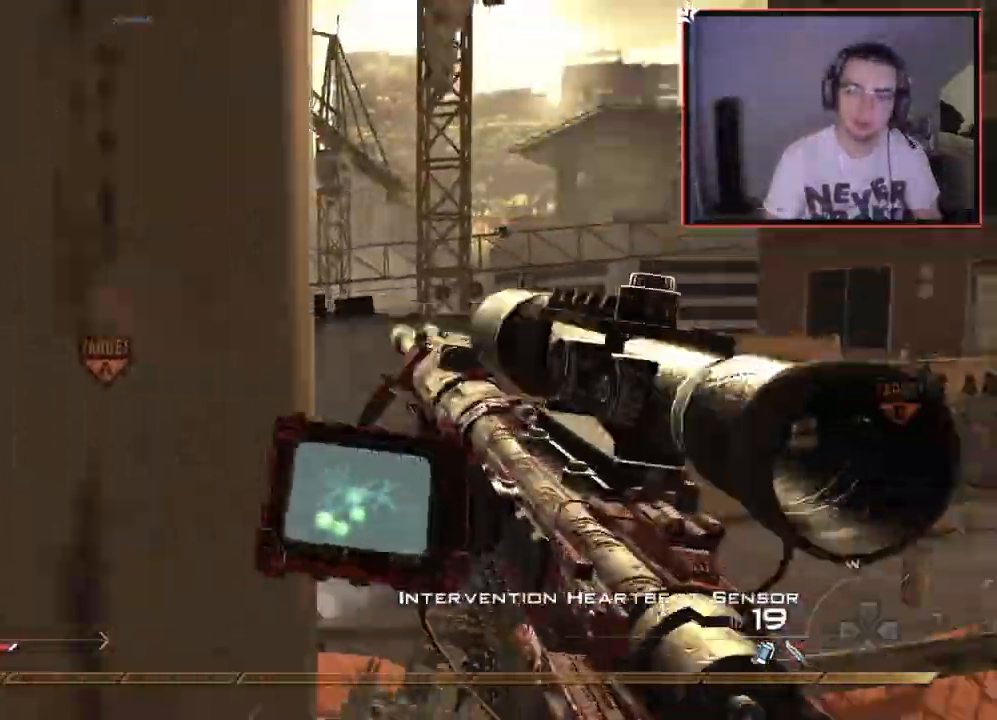
{"buttons": ["R2"], "left_stick": "down-right", "right_stick": "center", "events": [[50, "right_stick", "center"], [116, "TRIANGLE", "down"], [133, "left_stick", "down-left"], [166, "TRIANGLE", "up"], [216, "TRIANGLE", "down"], [283, "TRIANGLE", "up"], [283, "left_stick", "down"], [467, "R2", "down"], [467, "left_stick", "down-right"]]}
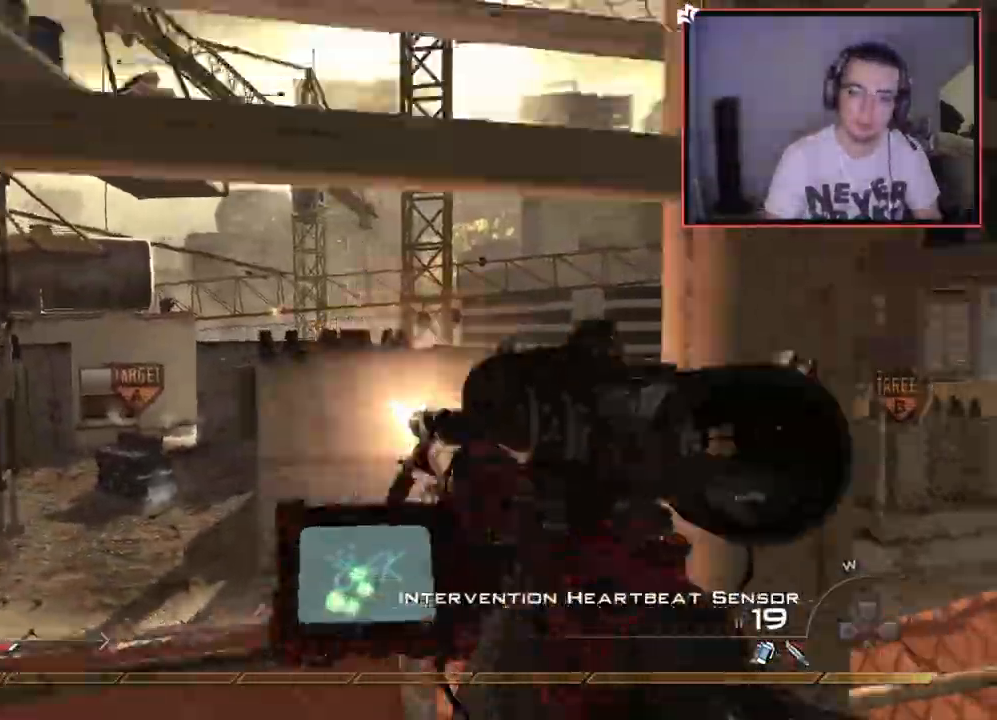
{"buttons": ["TRIANGLE"], "left_stick": "down-right", "right_stick": "center", "events": [[50, "SQUARE", "down"], [100, "R2", "up"], [133, "SQUARE", "up"], [317, "TRIANGLE", "down"], [367, "TRIANGLE", "up"], [434, "TRIANGLE", "down"]]}
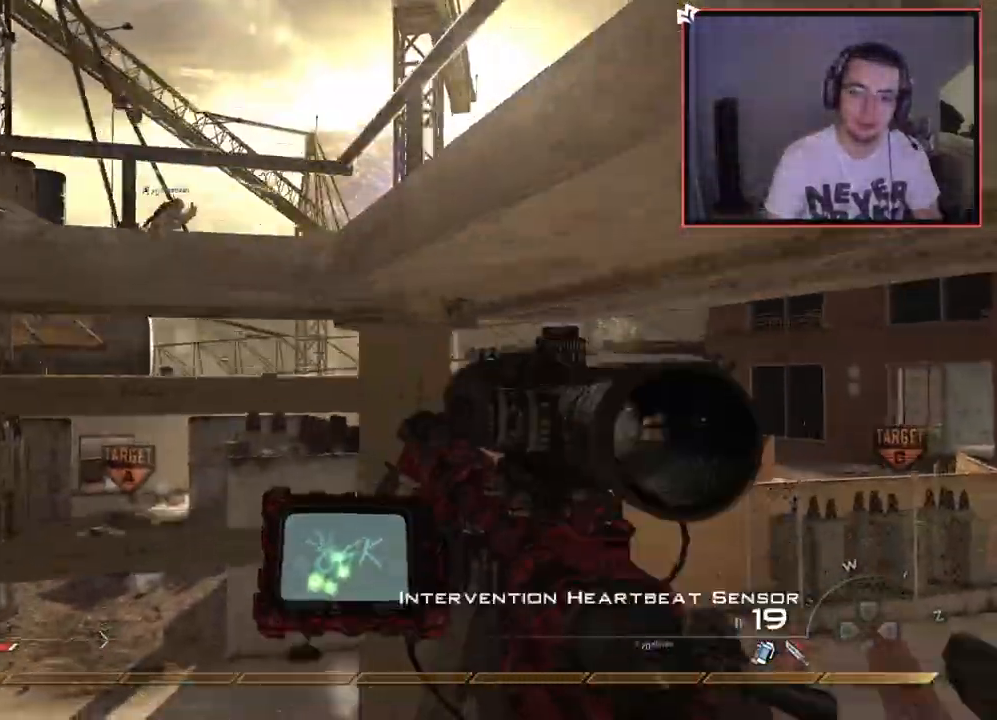
{"buttons": [], "left_stick": "up-right", "right_stick": "right", "events": [[17, "TRIANGLE", "up"], [151, "right_stick", "right"], [434, "left_stick", "up-right"]]}
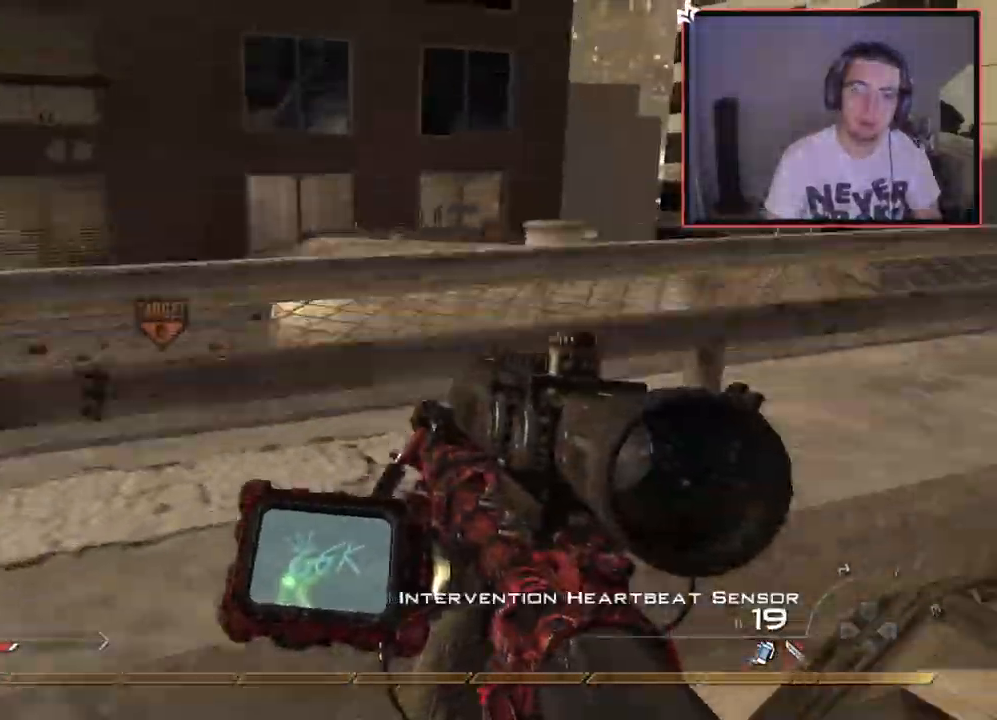
{"buttons": [], "left_stick": "up", "right_stick": "center", "events": [[83, "L3", "down"], [100, "right_stick", "left"], [267, "L3", "up"], [300, "right_stick", "center"], [334, "SQUARE", "down"], [450, "SQUARE", "up"], [484, "left_stick", "up"]]}
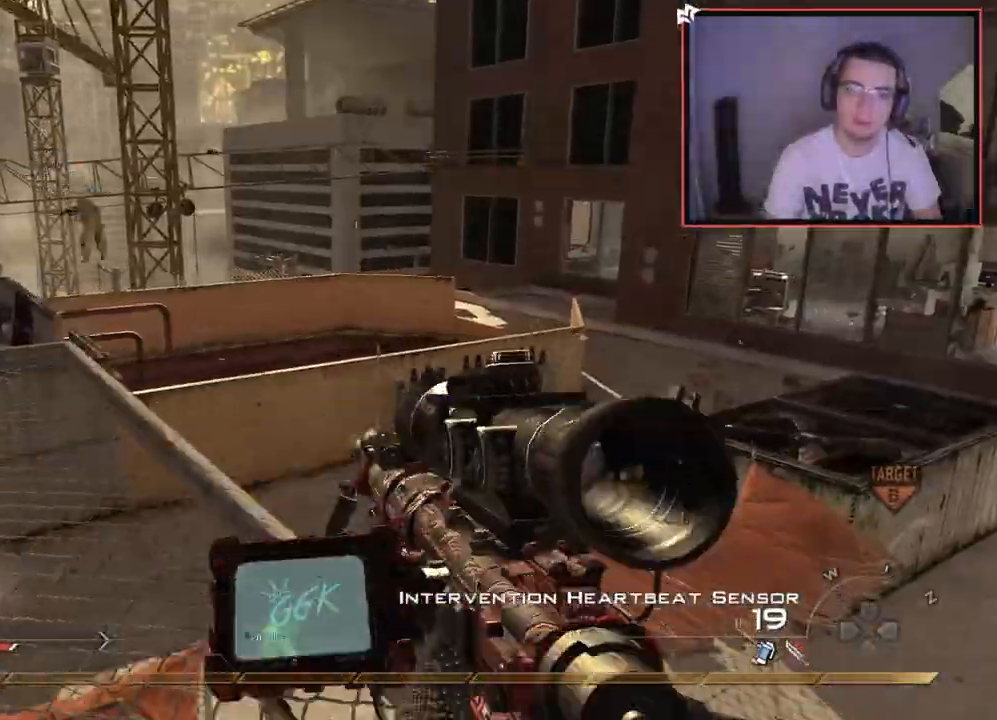
{"buttons": [], "left_stick": "up", "right_stick": "center", "events": [[66, "right_stick", "left"], [150, "right_stick", "center"], [233, "CIRCLE", "down"], [333, "CIRCLE", "up"], [433, "CROSS", "down"], [500, "CROSS", "up"]]}
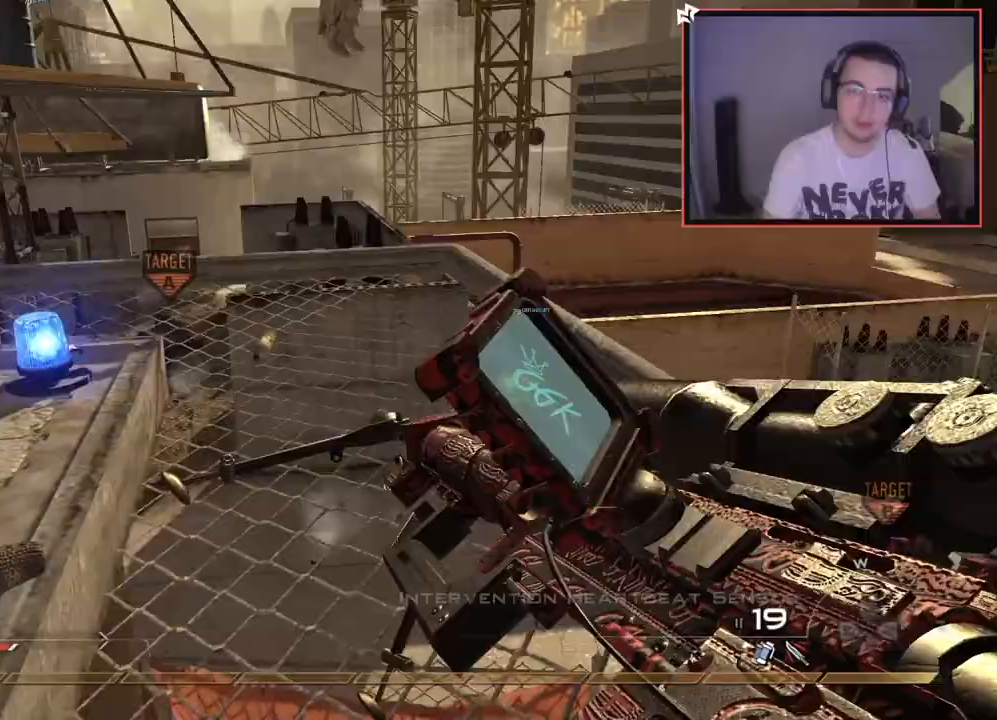
{"buttons": [], "left_stick": "up", "right_stick": "center", "events": []}
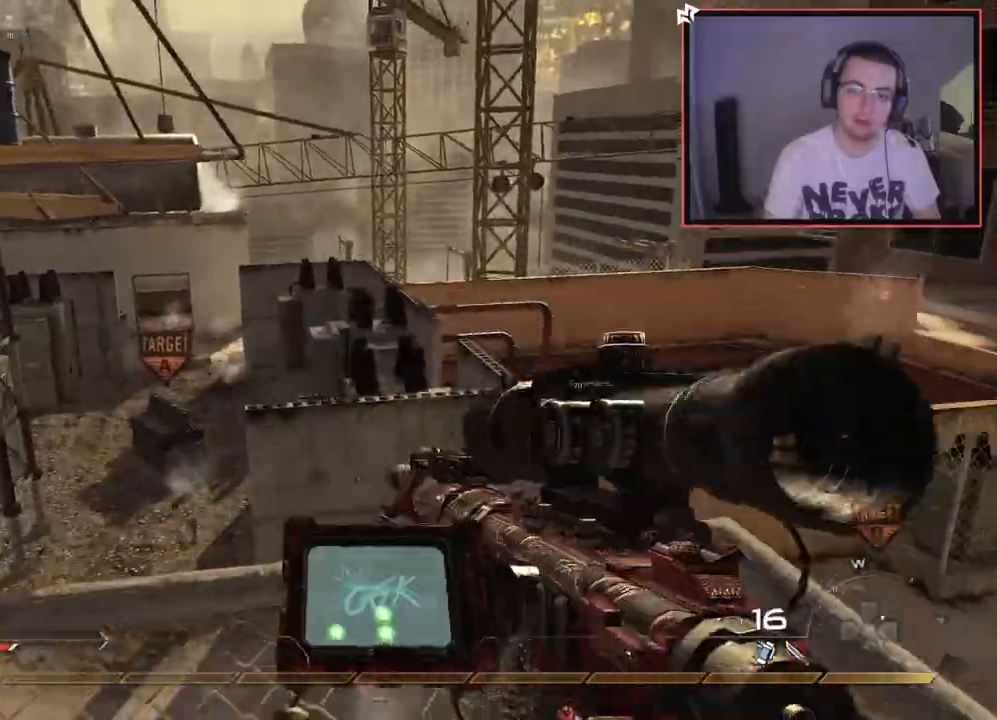
{"buttons": [], "left_stick": "center", "right_stick": "center", "events": [[16, "CIRCLE", "down"], [83, "CIRCLE", "up"], [200, "right_stick", "right"], [283, "CROSS", "down"], [316, "left_stick", "center"], [383, "CROSS", "up"], [383, "left_stick", "down"], [417, "right_stick", "center"], [450, "left_stick", "center"]]}